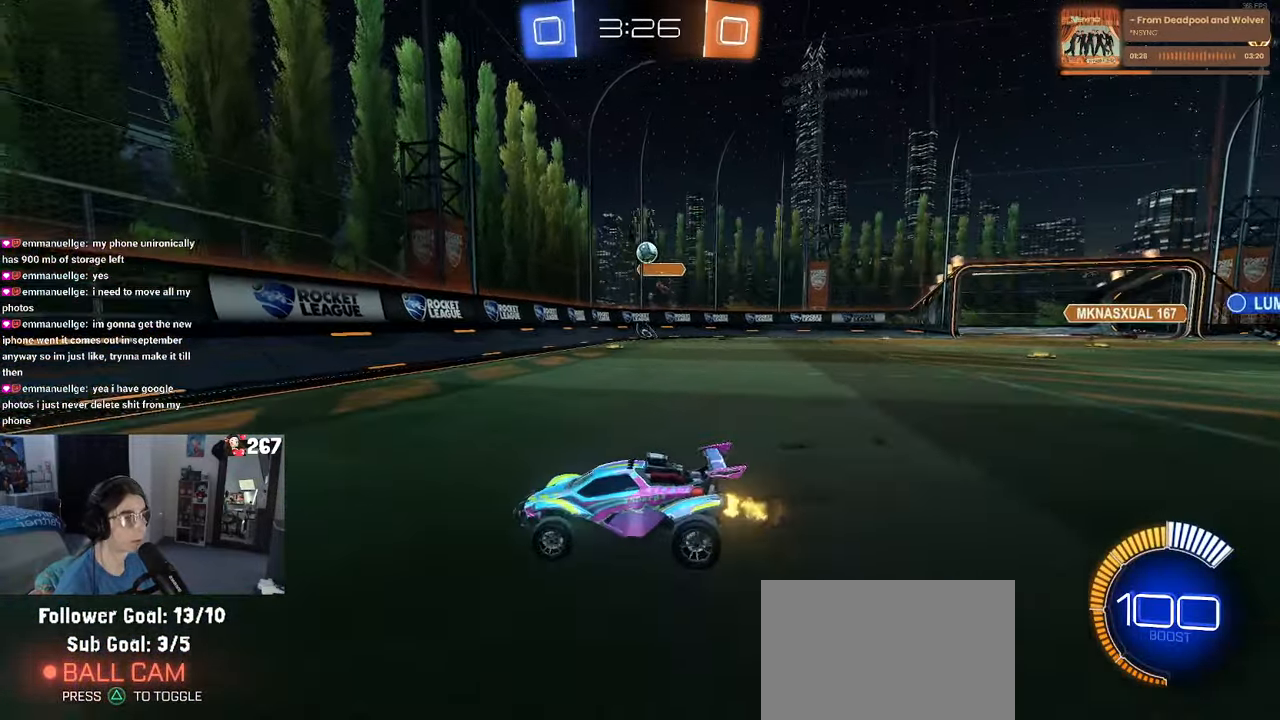
Gameplay with a controller (PlayStation layout); each line is a JSON object with the inputs held at the frame after it. "events" lists button and stick changes between this image and that frame as [ms after this image, input, new state], when the widget could be followed in between.
{"buttons": ["R2"], "left_stick": "center", "right_stick": "center", "events": [[483, "left_stick", "center"]]}
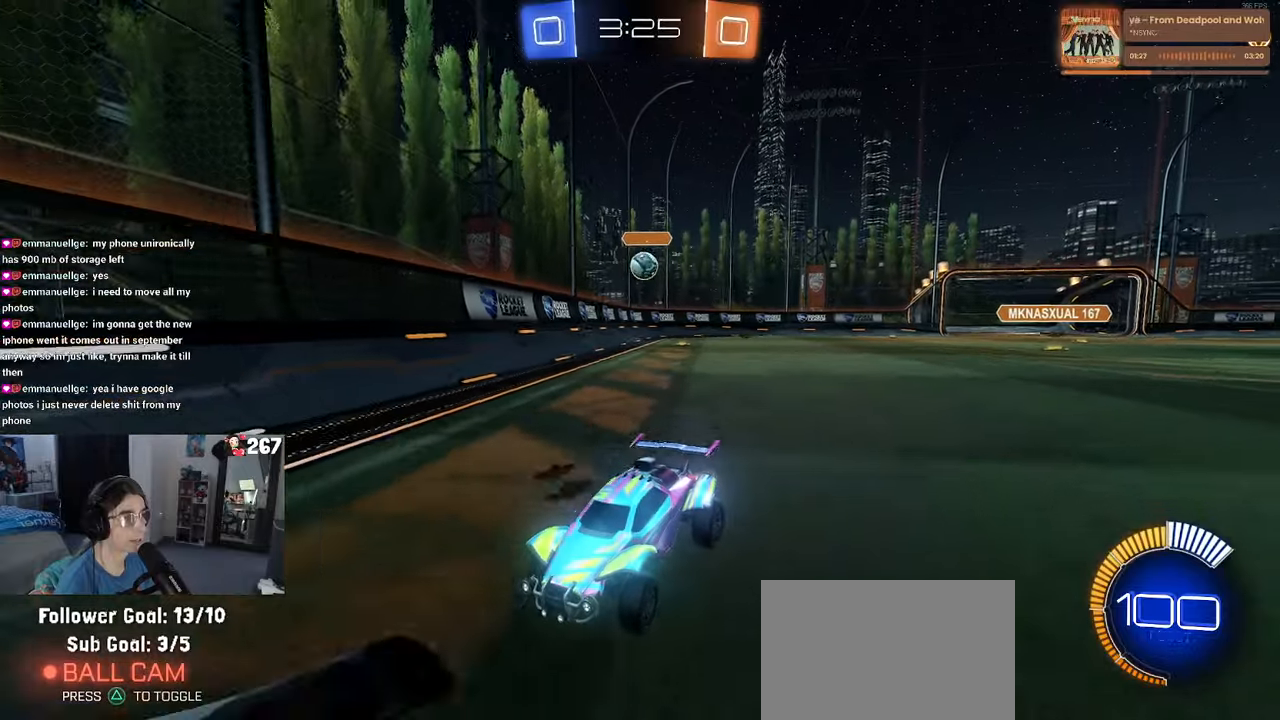
{"buttons": ["R1", "R2"], "left_stick": "left", "right_stick": "center", "events": [[150, "R1", "down"], [333, "left_stick", "left"]]}
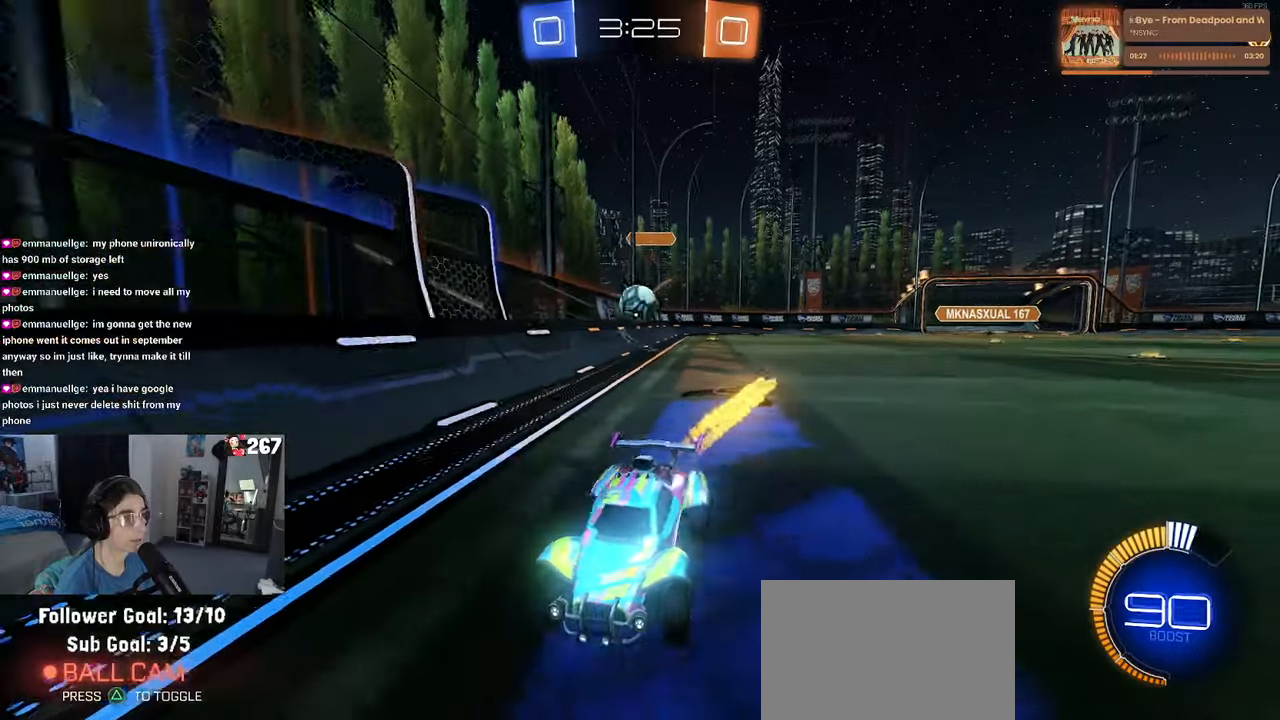
{"buttons": ["R2"], "left_stick": "center", "right_stick": "center", "events": [[83, "left_stick", "center"], [283, "left_stick", "left"], [450, "left_stick", "center"], [466, "R1", "up"]]}
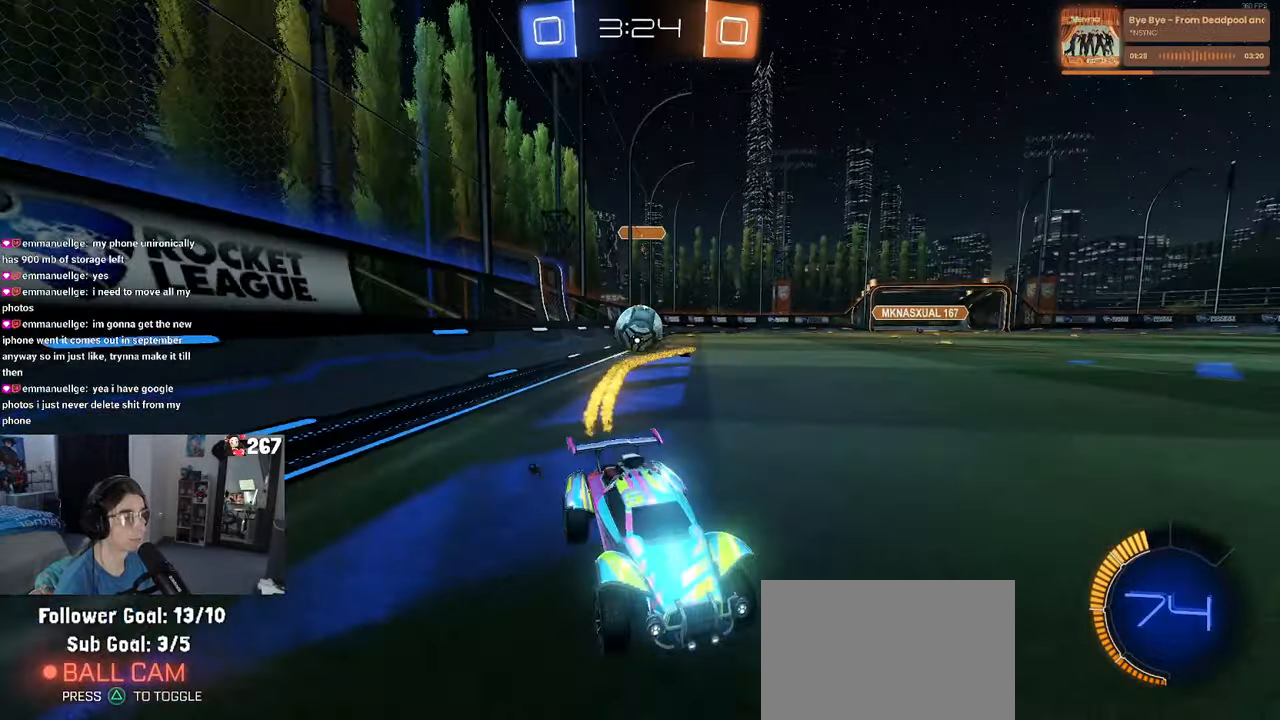
{"buttons": ["R2"], "left_stick": "center", "right_stick": "center", "events": [[216, "left_stick", "right"], [266, "R1", "down"], [416, "left_stick", "center"], [450, "R1", "up"]]}
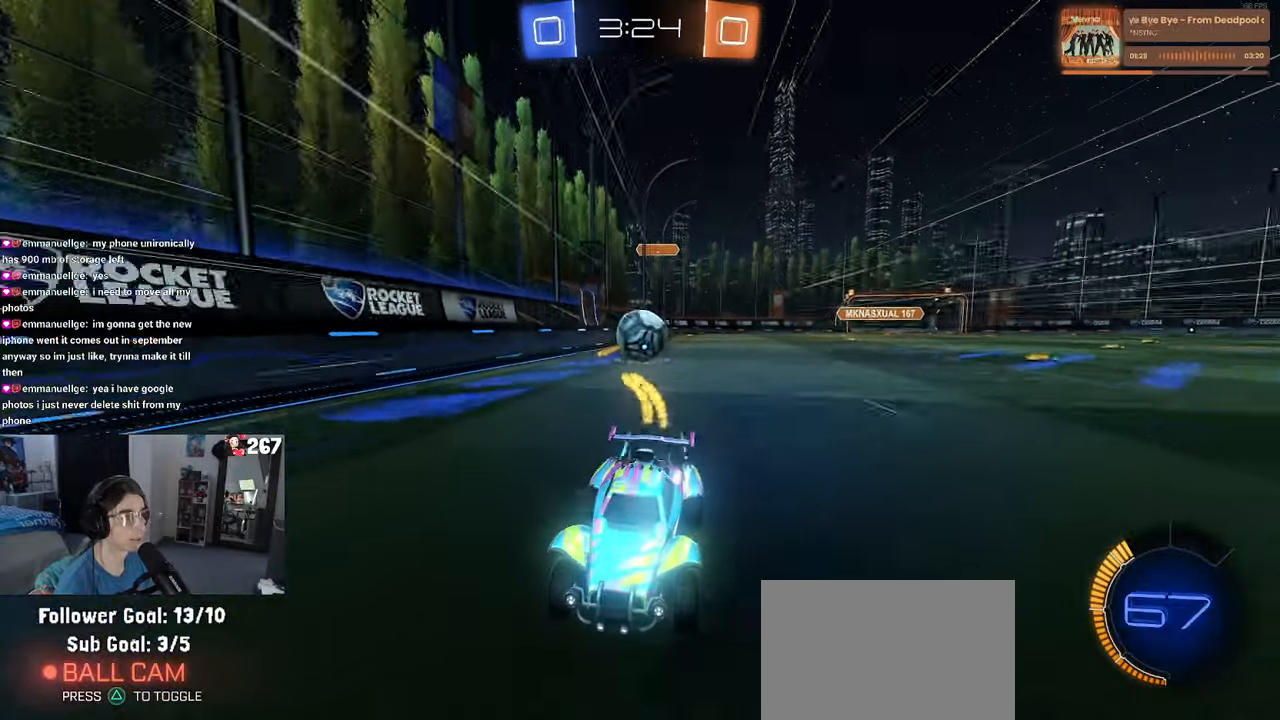
{"buttons": ["R2"], "left_stick": "left", "right_stick": "center", "events": [[366, "left_stick", "left"]]}
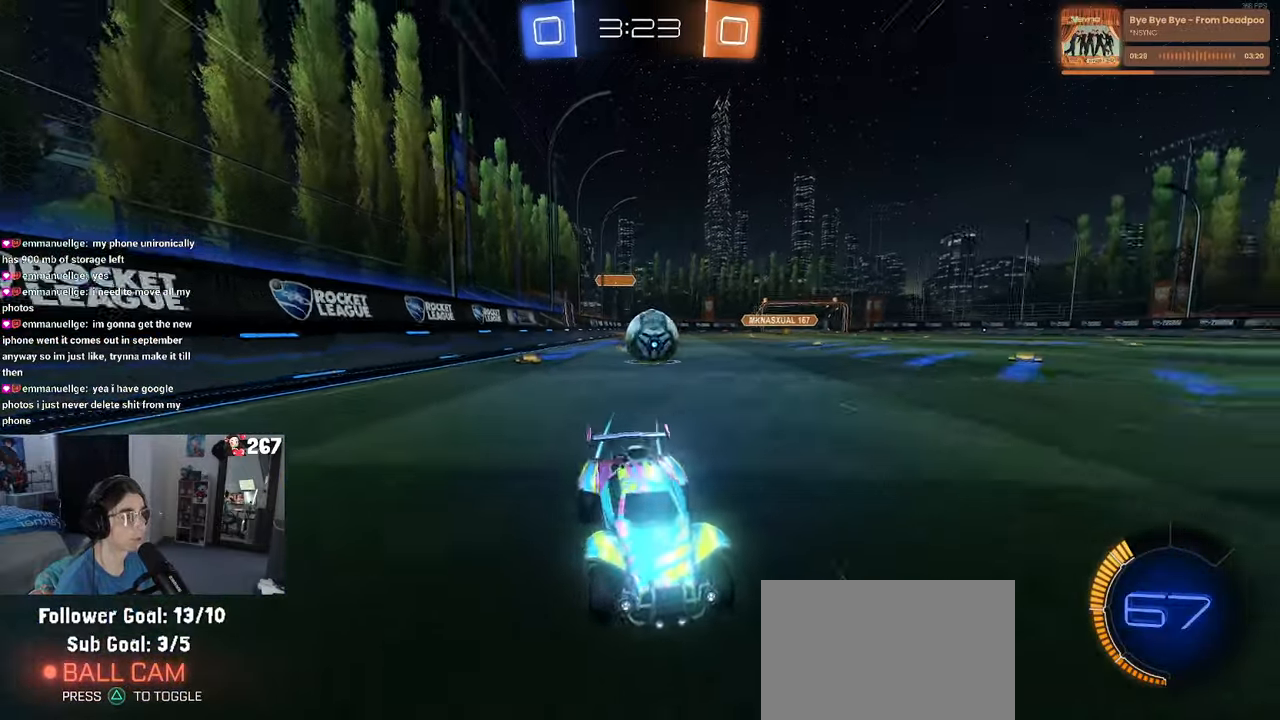
{"buttons": ["R2"], "left_stick": "center", "right_stick": "center", "events": [[250, "R2", "up"], [283, "L2", "down"], [433, "R2", "down"], [466, "left_stick", "center"], [483, "L2", "up"]]}
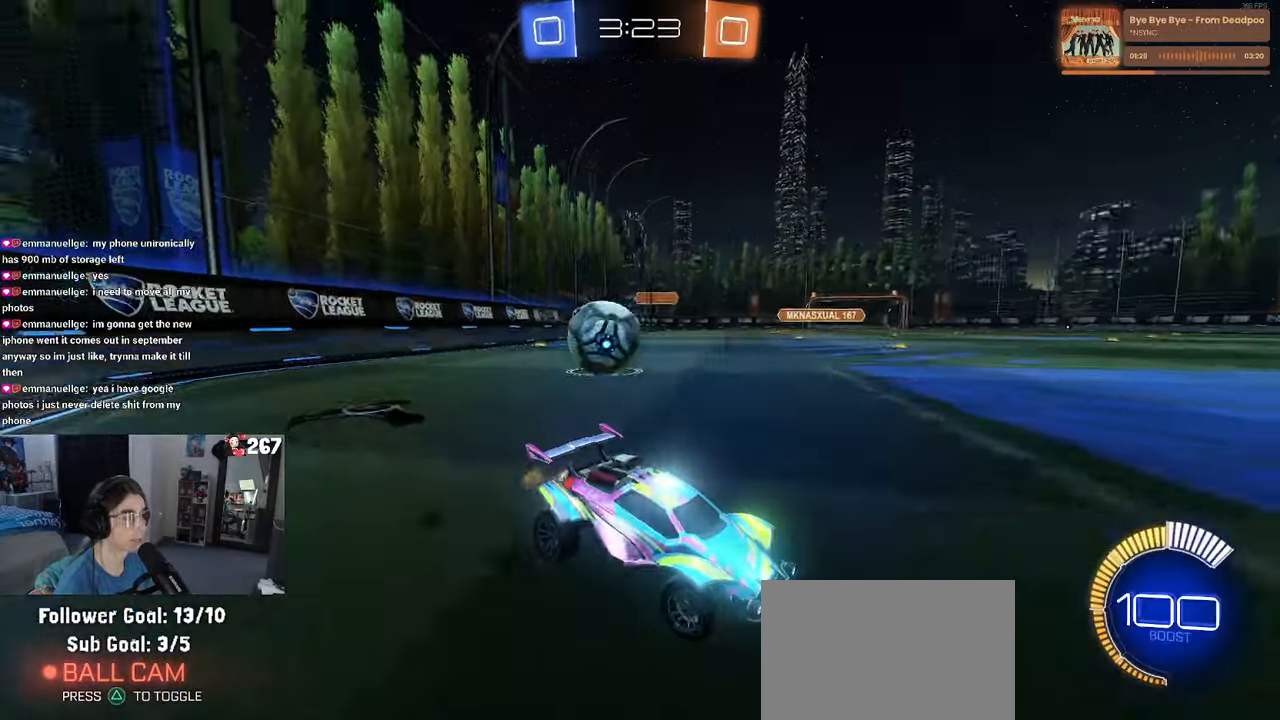
{"buttons": ["R2"], "left_stick": "center", "right_stick": "center", "events": [[83, "left_stick", "down-right"], [333, "left_stick", "right"], [500, "left_stick", "center"]]}
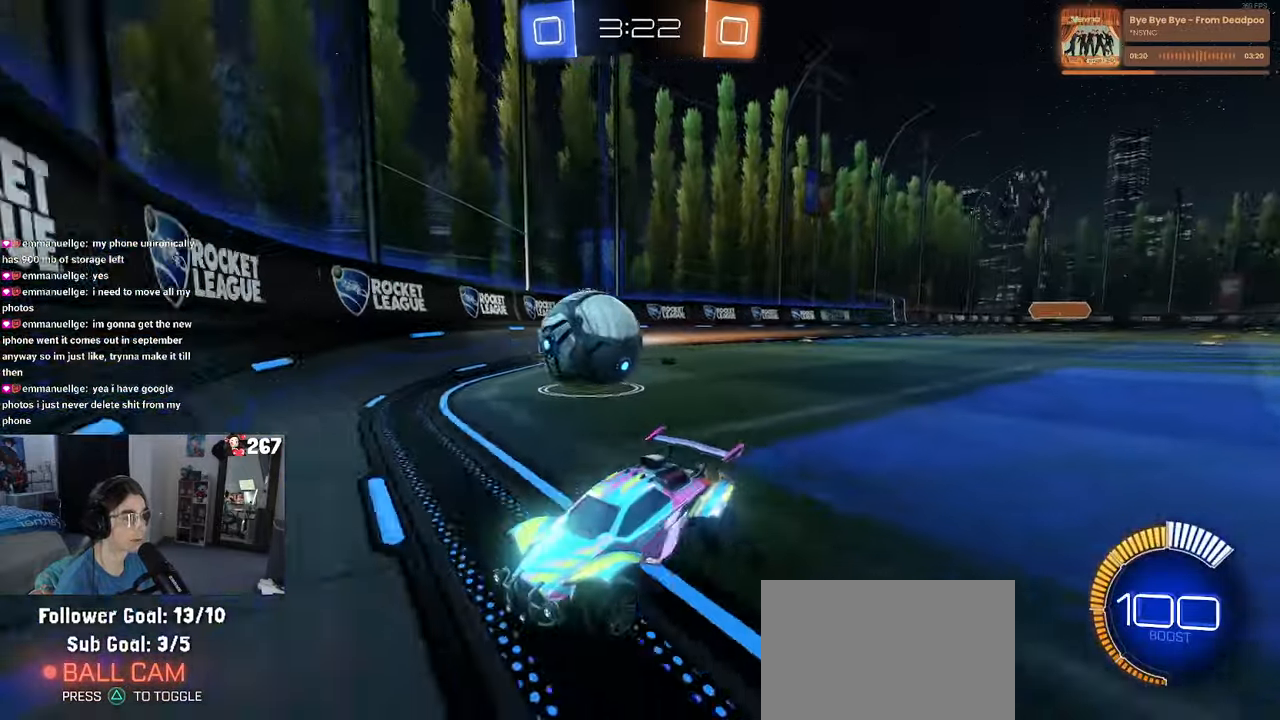
{"buttons": ["R2"], "left_stick": "center", "right_stick": "center", "events": [[83, "L2", "down"], [183, "left_stick", "right"], [216, "L2", "up"], [416, "R2", "up"], [500, "R2", "down"], [500, "left_stick", "center"]]}
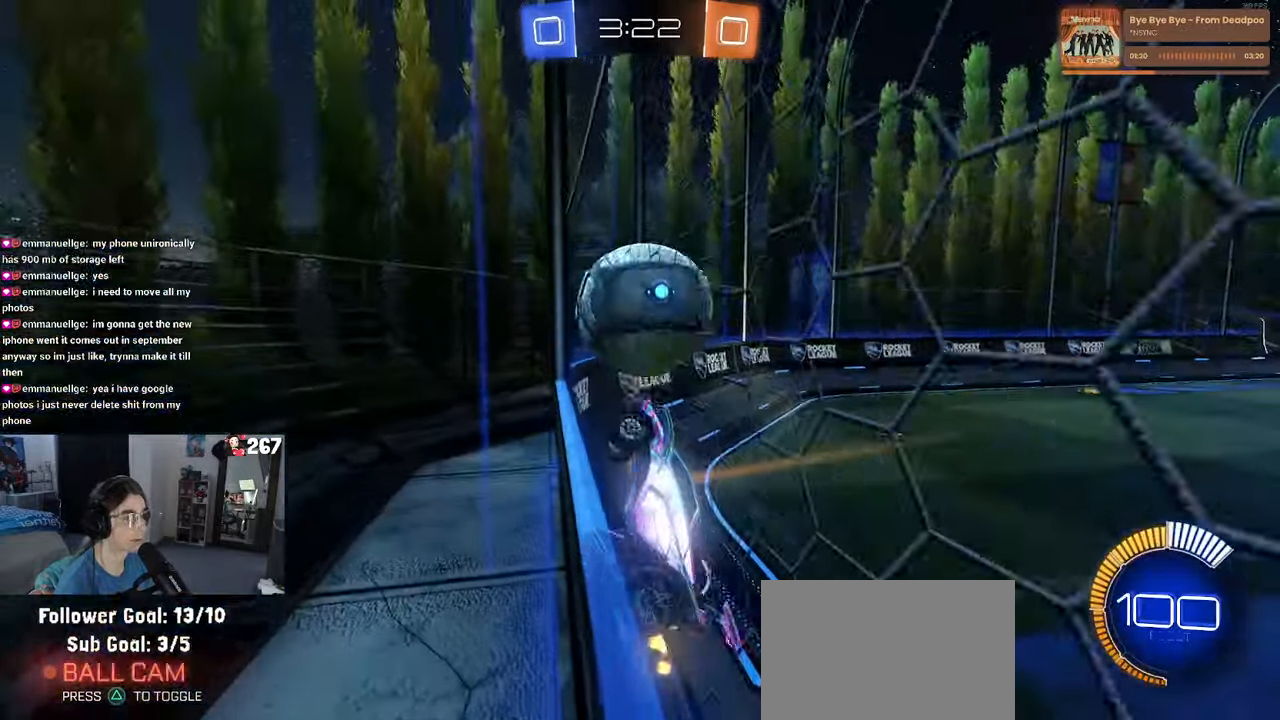
{"buttons": ["R1", "R2"], "left_stick": "left", "right_stick": "center", "events": [[433, "R1", "down"], [500, "left_stick", "left"]]}
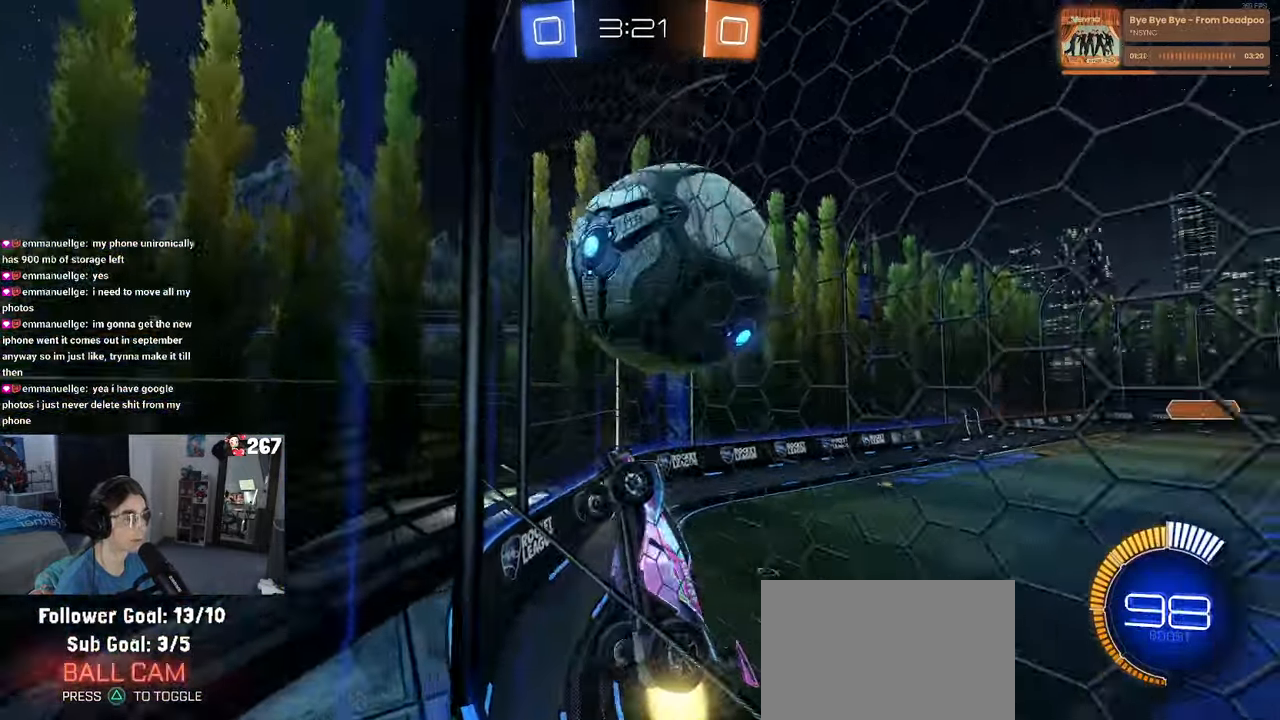
{"buttons": ["R2"], "left_stick": "left", "right_stick": "center", "events": [[150, "R1", "up"], [283, "R2", "up"], [333, "left_stick", "center"], [366, "R2", "down"], [500, "left_stick", "left"]]}
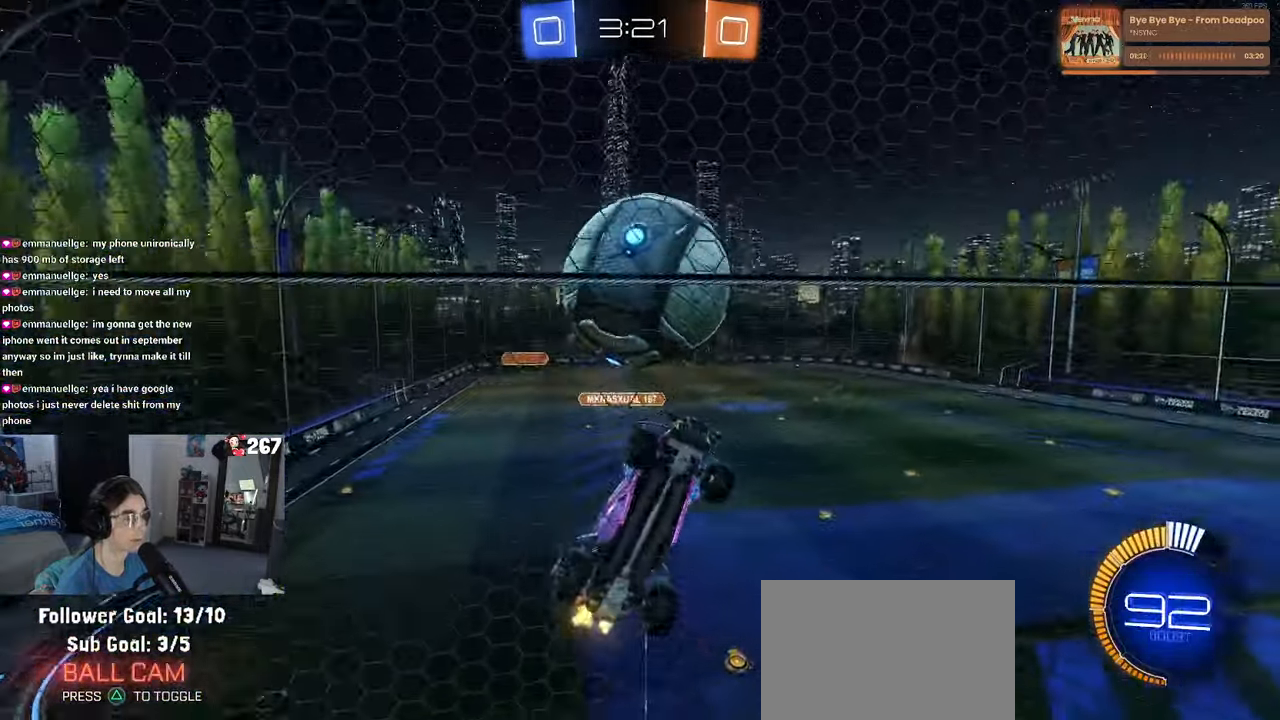
{"buttons": ["L1"], "left_stick": "up", "right_stick": "center"}
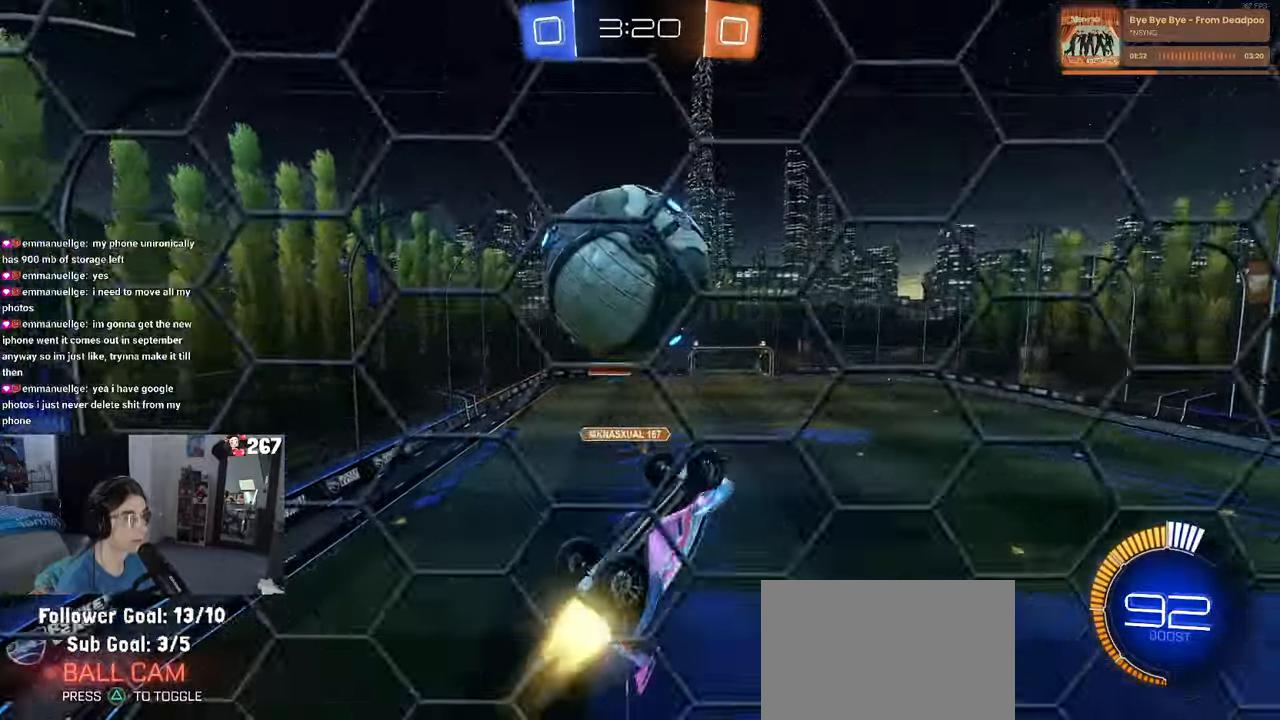
{"buttons": ["R1"], "left_stick": "down", "right_stick": "center", "events": [[17, "R1", "down"], [50, "left_stick", "up-left"], [217, "L1", "up"], [267, "left_stick", "left"], [350, "CROSS", "down"], [467, "left_stick", "down"], [500, "CROSS", "up"]]}
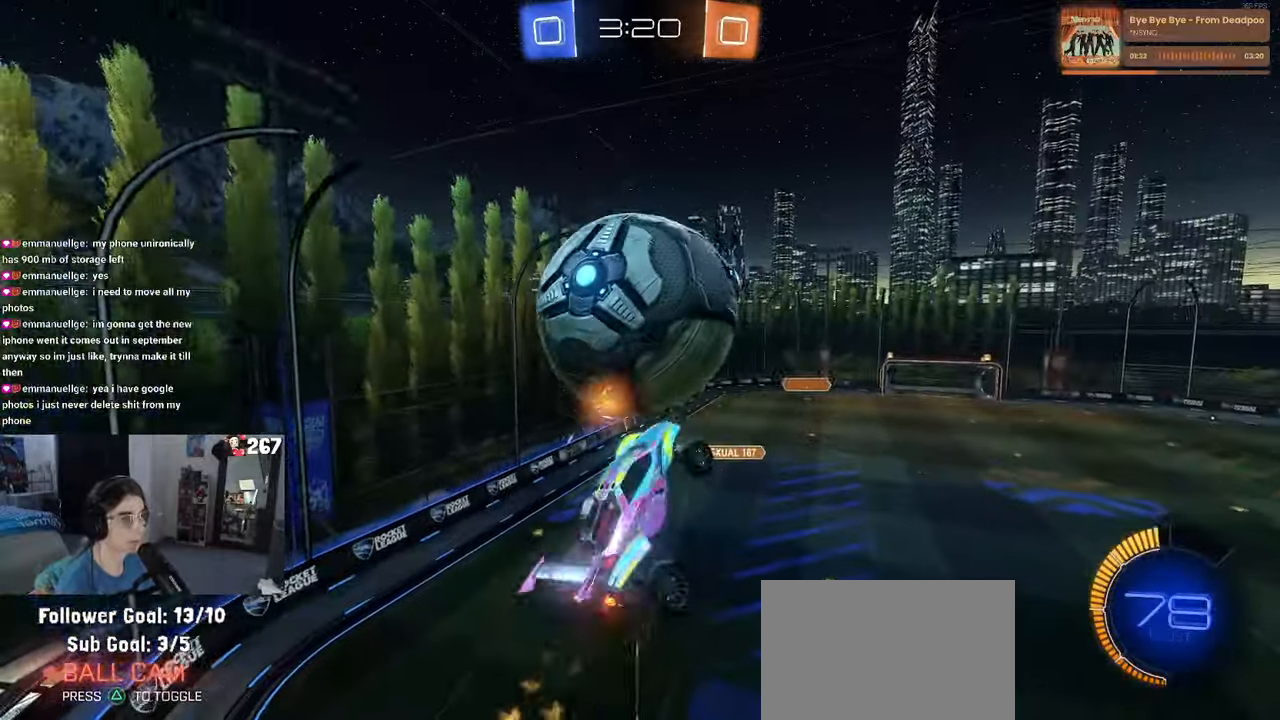
{"buttons": ["L1", "R1"], "left_stick": "right", "right_stick": "center", "events": [[33, "R1", "up"], [33, "left_stick", "down-right"], [317, "R1", "down"], [350, "L1", "down"], [433, "left_stick", "right"]]}
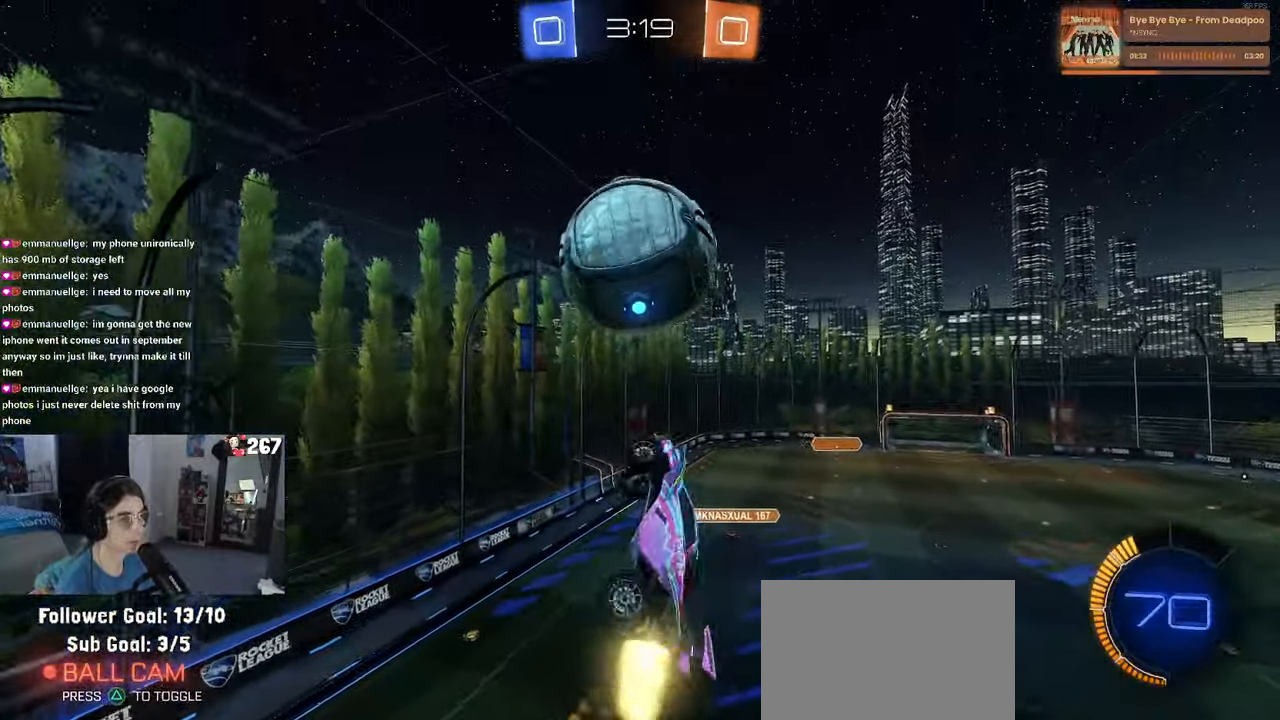
{"buttons": ["L1"], "left_stick": "down-left", "right_stick": "center", "events": [[67, "R1", "up"], [100, "left_stick", "center"], [150, "left_stick", "left"], [200, "left_stick", "down-left"], [283, "R1", "down"], [317, "left_stick", "left"], [433, "R1", "up"], [467, "left_stick", "down-left"]]}
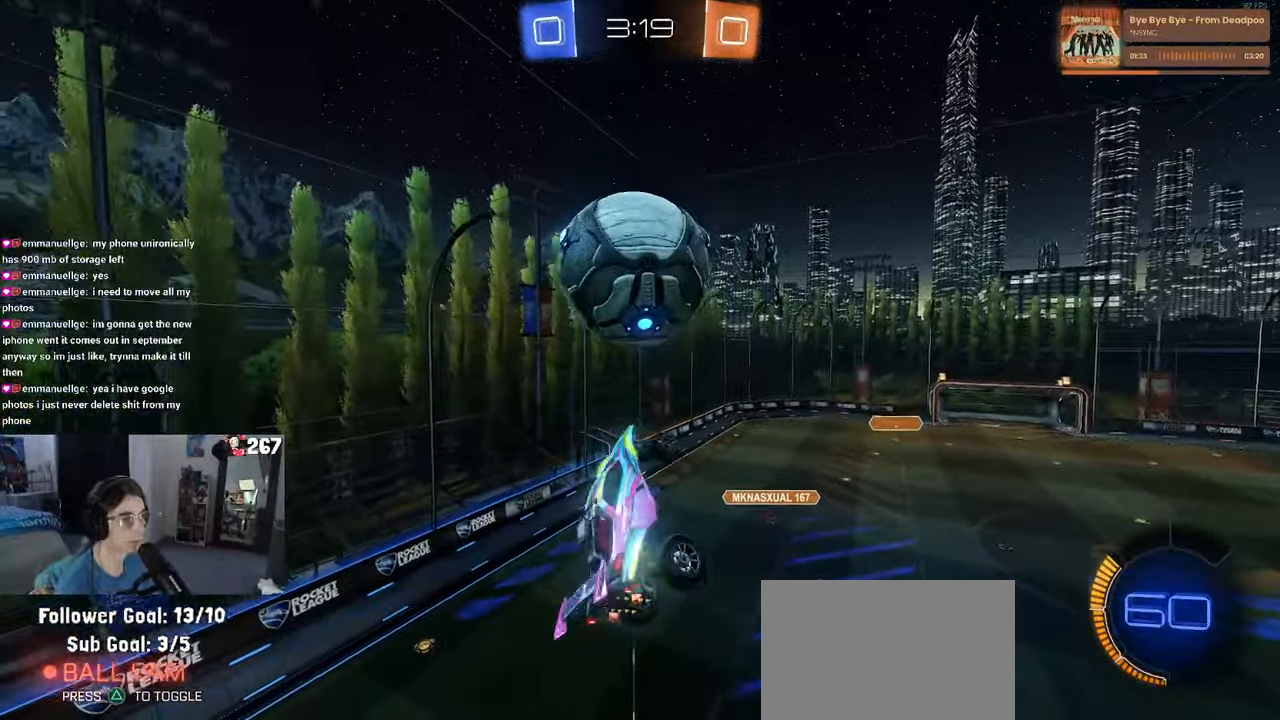
{"buttons": [], "left_stick": "left", "right_stick": "center", "events": [[50, "R1", "down"], [150, "left_stick", "down-right"], [167, "L1", "up"], [233, "left_stick", "center"], [333, "left_stick", "down"], [367, "R1", "up"], [433, "left_stick", "left"]]}
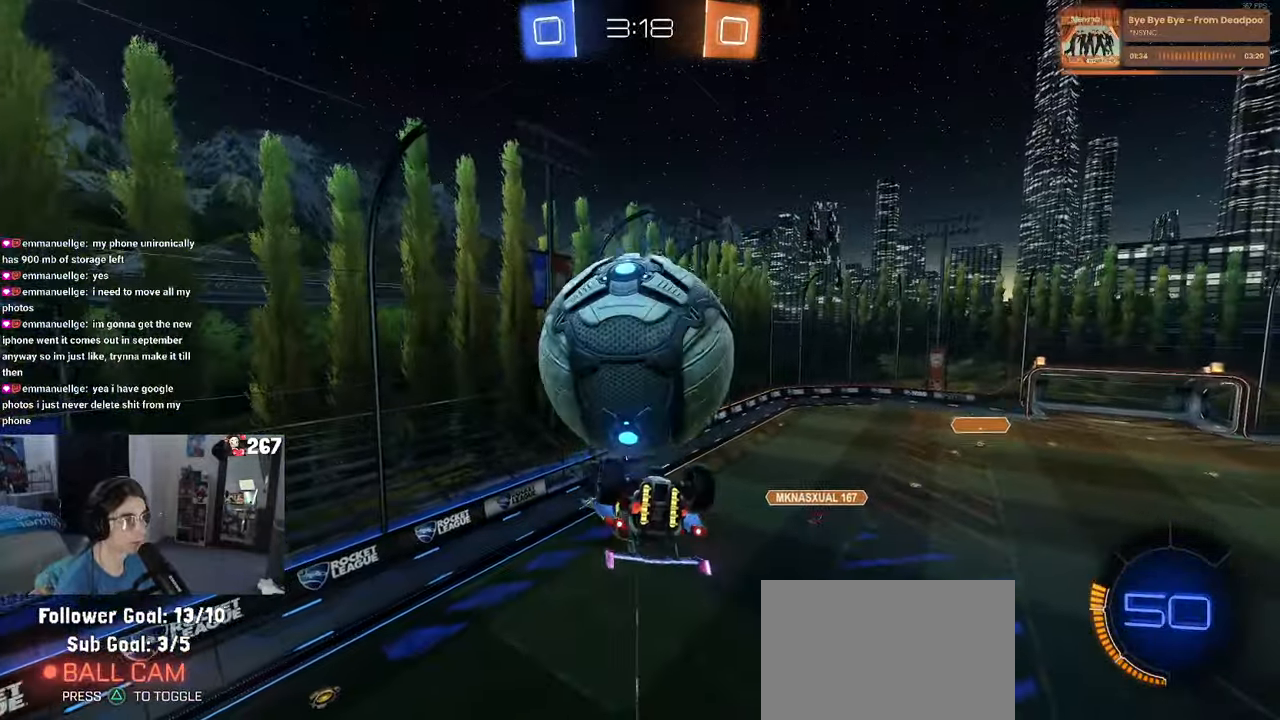
{"buttons": ["L1"], "left_stick": "down-left", "right_stick": "center", "events": [[117, "L1", "down"], [233, "left_stick", "down-left"]]}
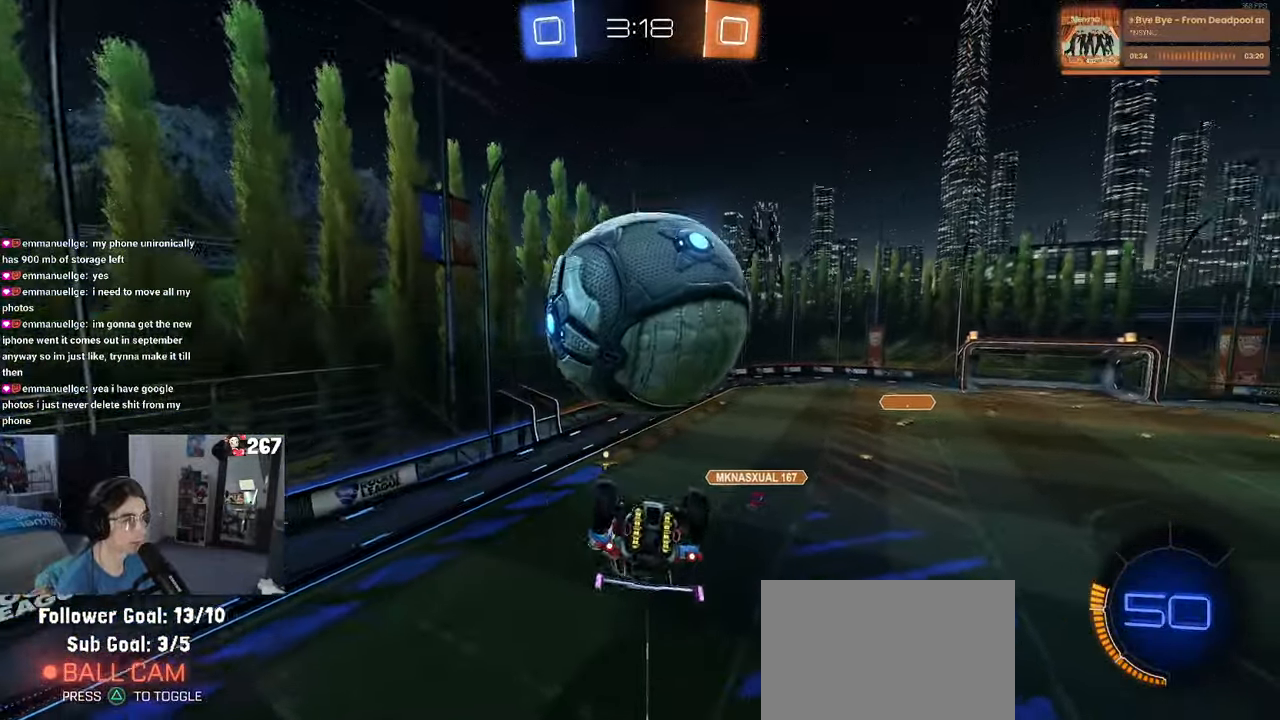
{"buttons": [], "left_stick": "up-left", "right_stick": "center", "events": [[317, "L1", "up"], [483, "left_stick", "up-left"]]}
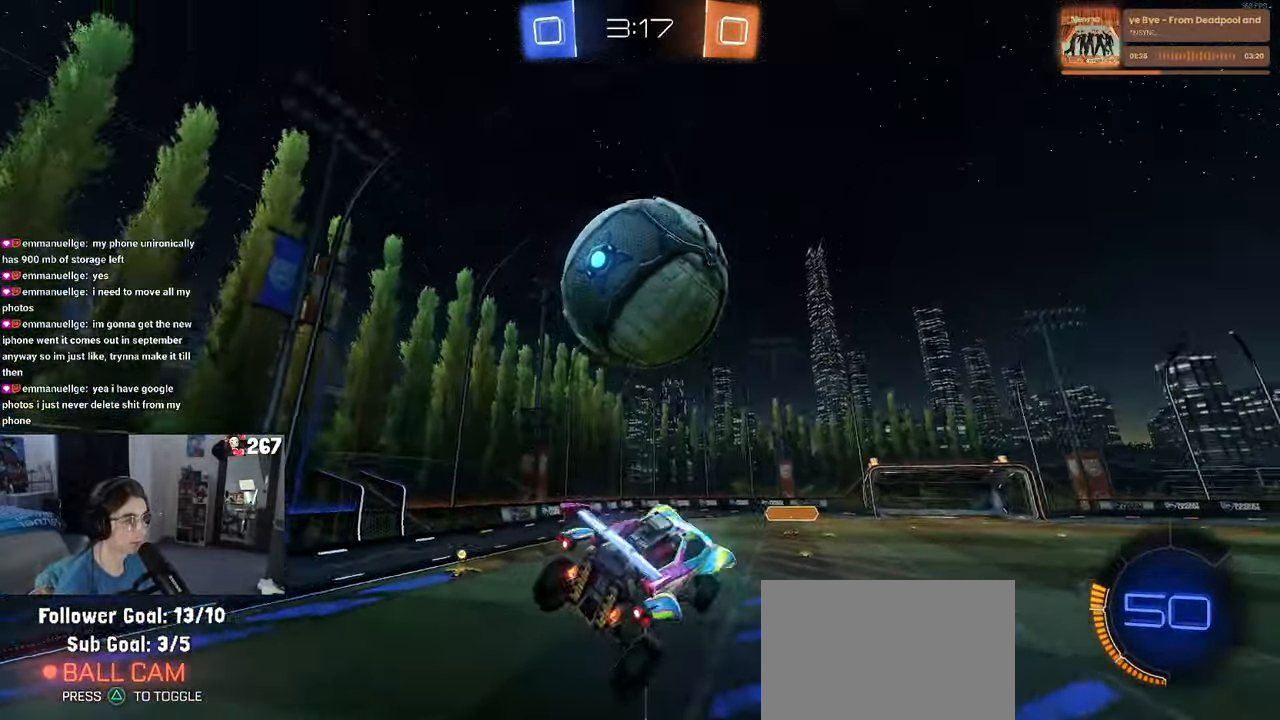
{"buttons": ["R1", "R2"], "left_stick": "right", "right_stick": "center", "events": [[17, "R2", "down"], [167, "left_stick", "up-right"], [183, "R1", "down"], [217, "CROSS", "down"], [300, "CROSS", "up"], [333, "TRIANGLE", "down"], [333, "left_stick", "right"], [383, "TRIANGLE", "up"], [417, "CROSS", "down"], [500, "CROSS", "up"]]}
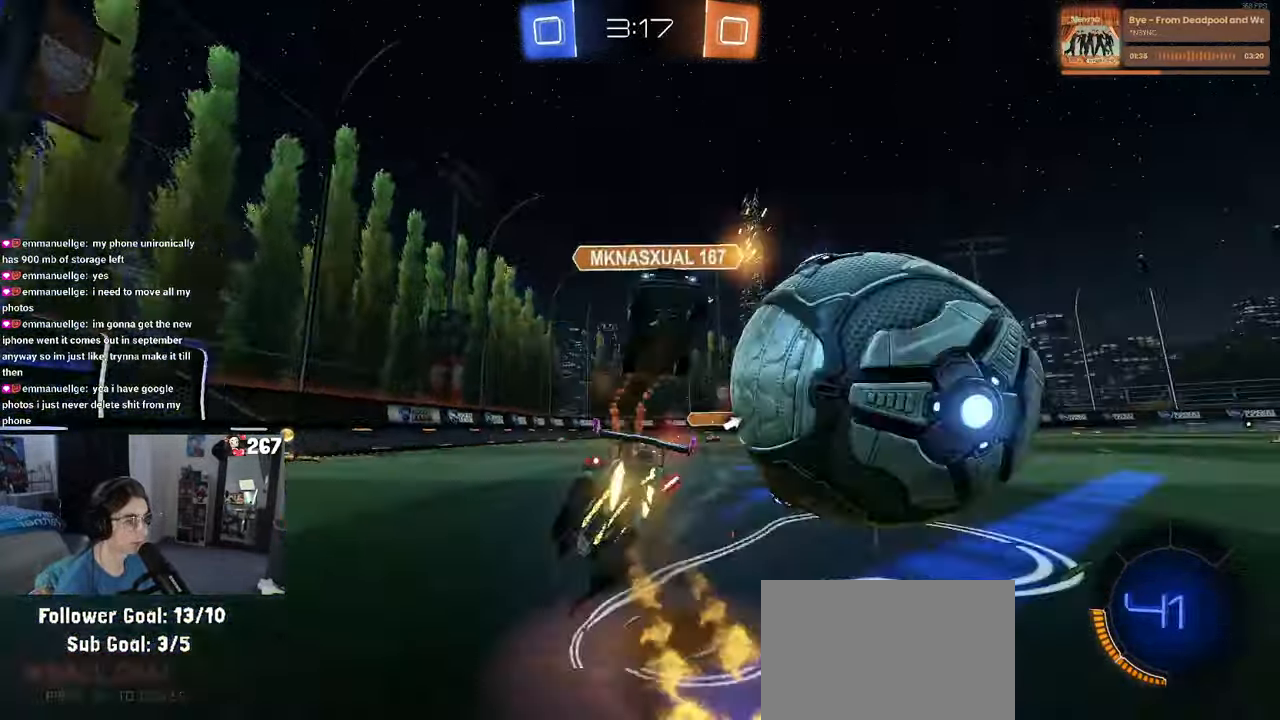
{"buttons": ["R2"], "left_stick": "right", "right_stick": "center", "events": [[50, "R1", "up"], [183, "left_stick", "center"], [350, "TRIANGLE", "down"], [417, "TRIANGLE", "up"], [500, "left_stick", "right"]]}
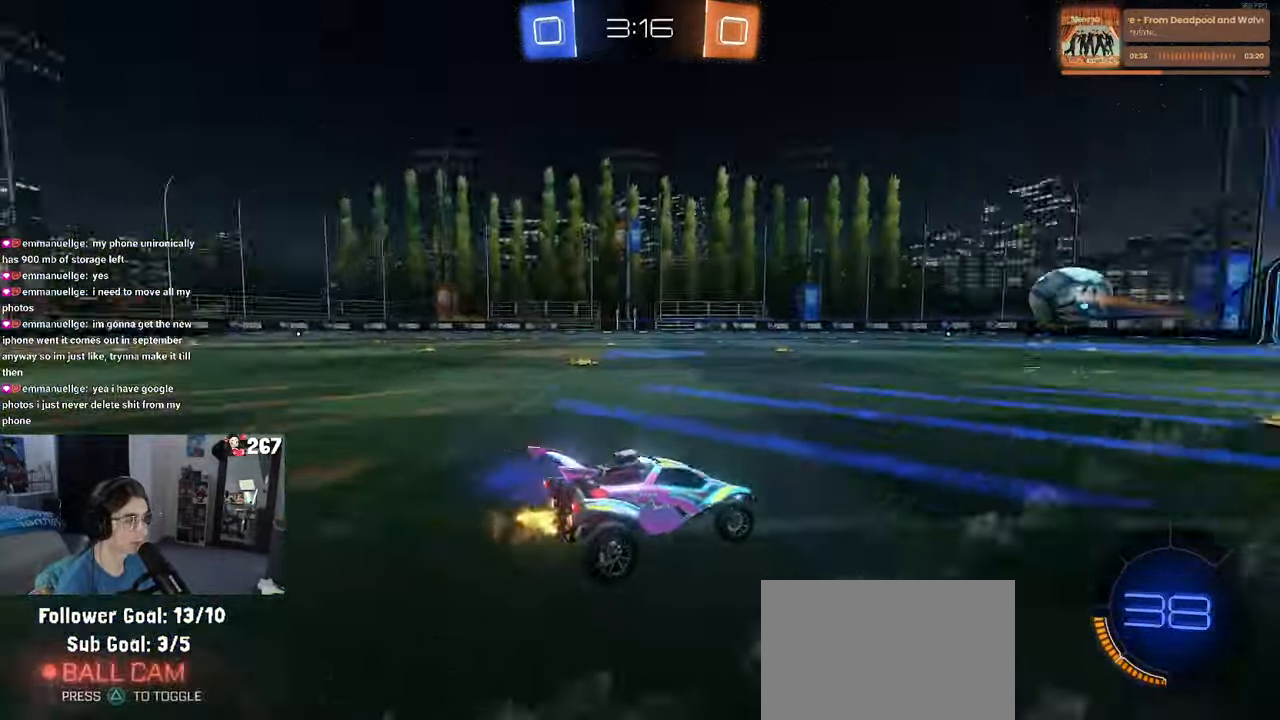
{"buttons": ["R2"], "left_stick": "right", "right_stick": "center", "events": []}
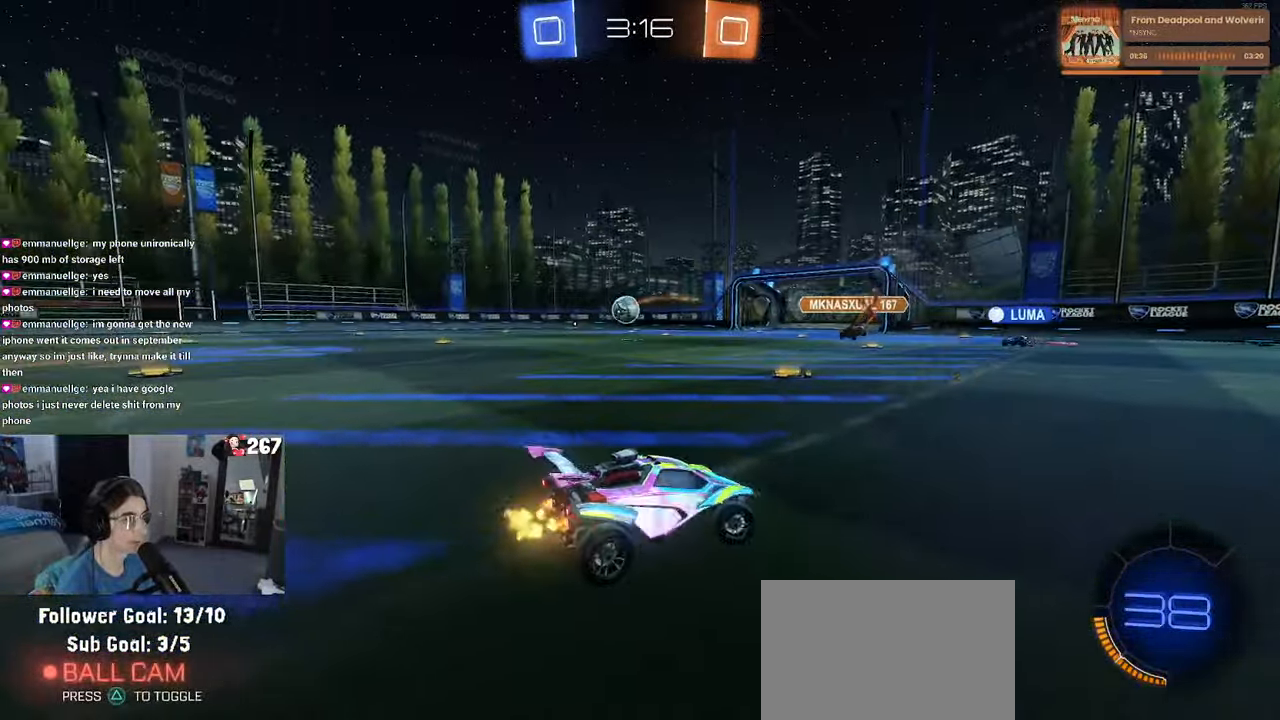
{"buttons": ["R1", "R2"], "left_stick": "right", "right_stick": "center", "events": [[100, "R1", "down"], [100, "TRIANGLE", "down"], [200, "TRIANGLE", "up"]]}
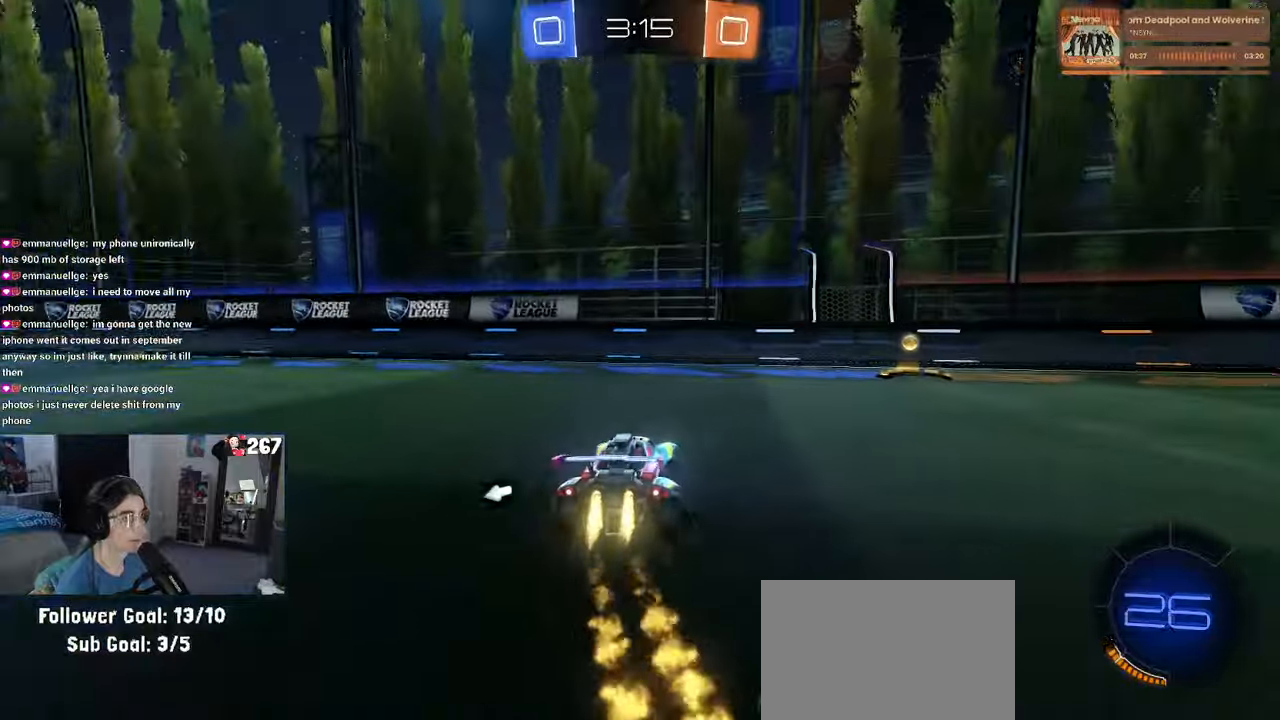
{"buttons": ["SQUARE", "R1", "R2"], "left_stick": "left", "right_stick": "center", "events": [[200, "TRIANGLE", "down"], [284, "TRIANGLE", "up"], [284, "left_stick", "center"], [384, "left_stick", "left"], [417, "SQUARE", "down"]]}
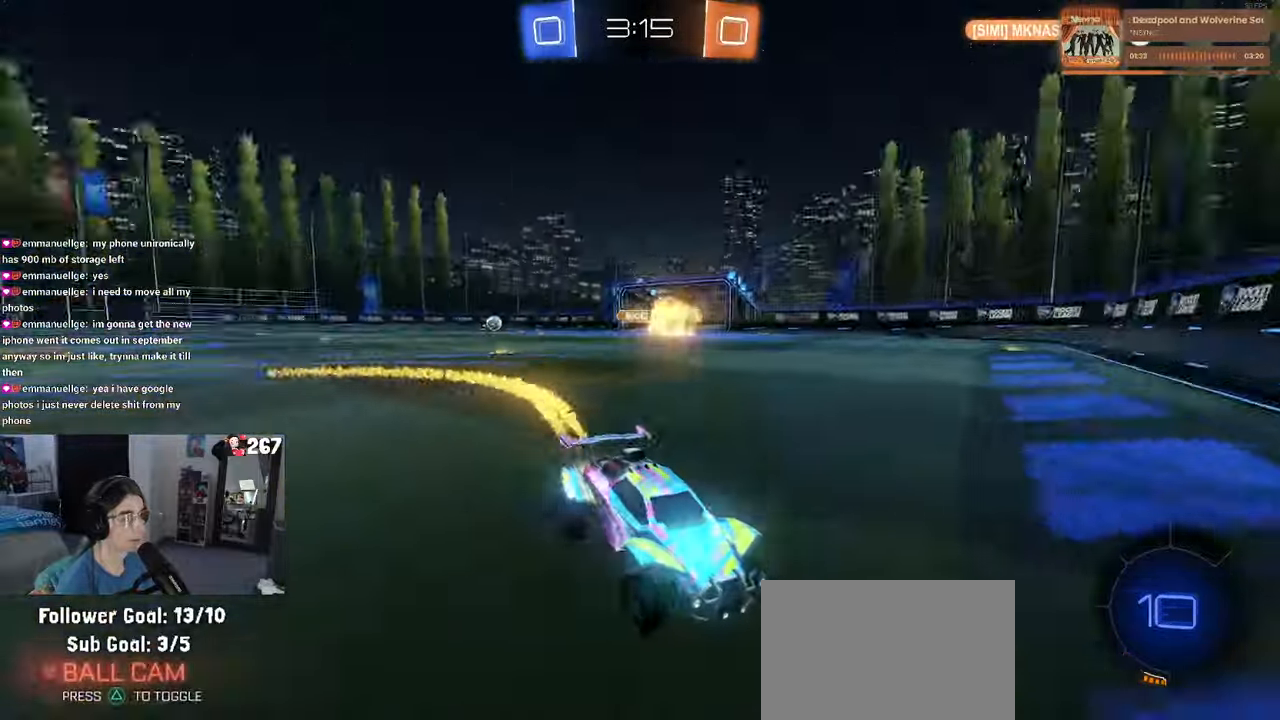
{"buttons": ["R2"], "left_stick": "left", "right_stick": "center", "events": [[67, "SQUARE", "up"], [300, "R1", "up"]]}
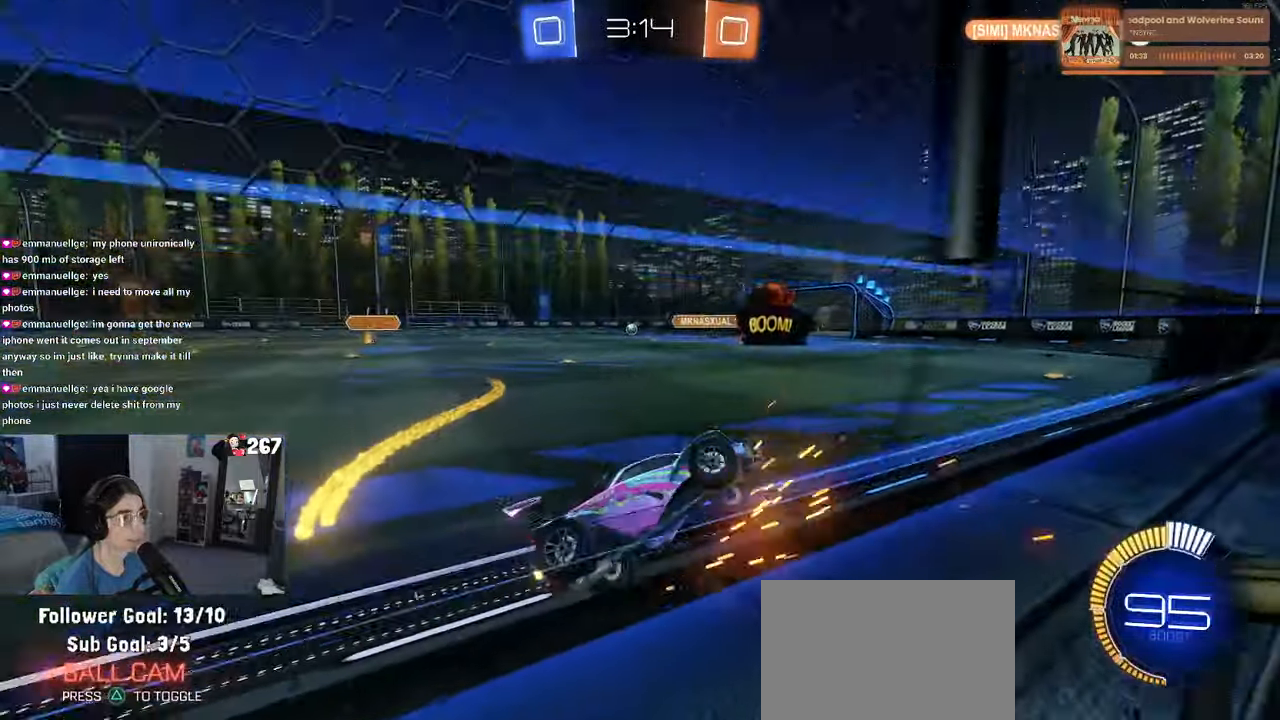
{"buttons": ["CROSS", "SQUARE", "R1", "R2"], "left_stick": "down-right", "right_stick": "center", "events": [[334, "CROSS", "down"], [334, "R1", "down"], [384, "left_stick", "down-right"], [417, "SQUARE", "down"]]}
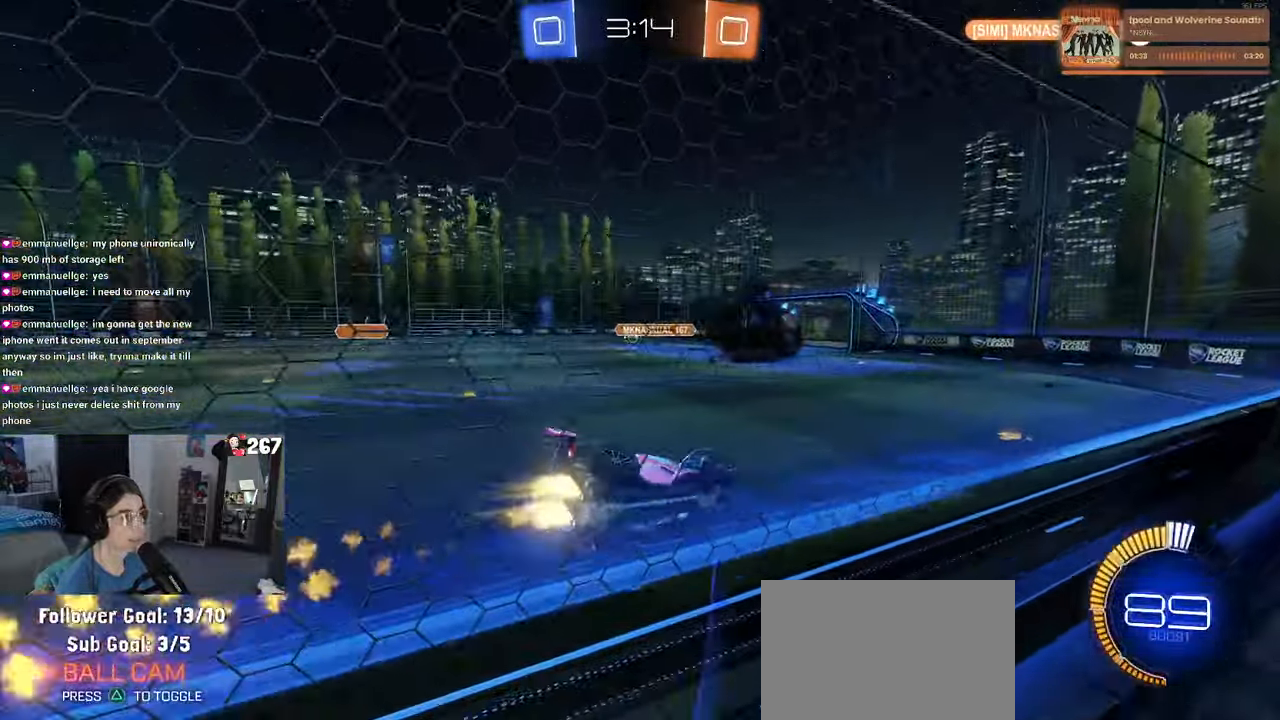
{"buttons": ["R2"], "left_stick": "center", "right_stick": "center", "events": [[100, "CROSS", "up"], [100, "SQUARE", "up"], [134, "R1", "up"], [184, "left_stick", "center"]]}
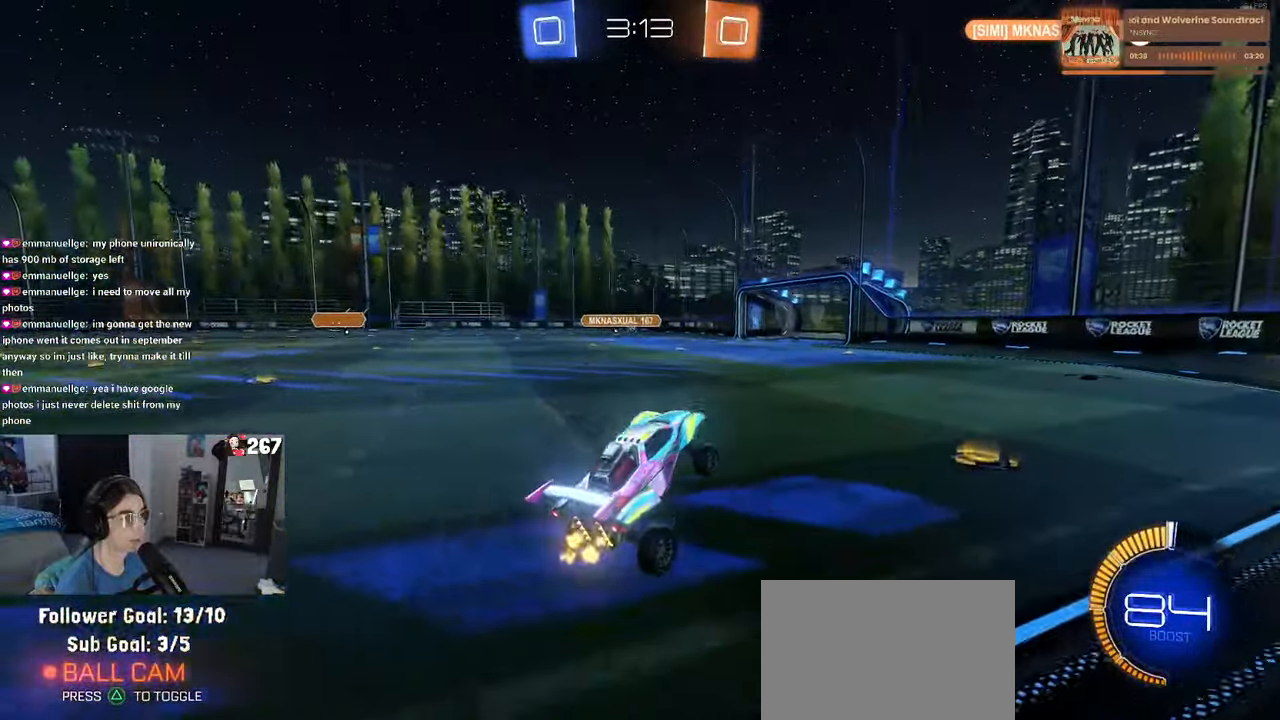
{"buttons": ["R1", "R2"], "left_stick": "left", "right_stick": "center", "events": [[117, "left_stick", "up"], [184, "R1", "down"], [200, "CROSS", "down"], [267, "CROSS", "up"], [384, "left_stick", "left"]]}
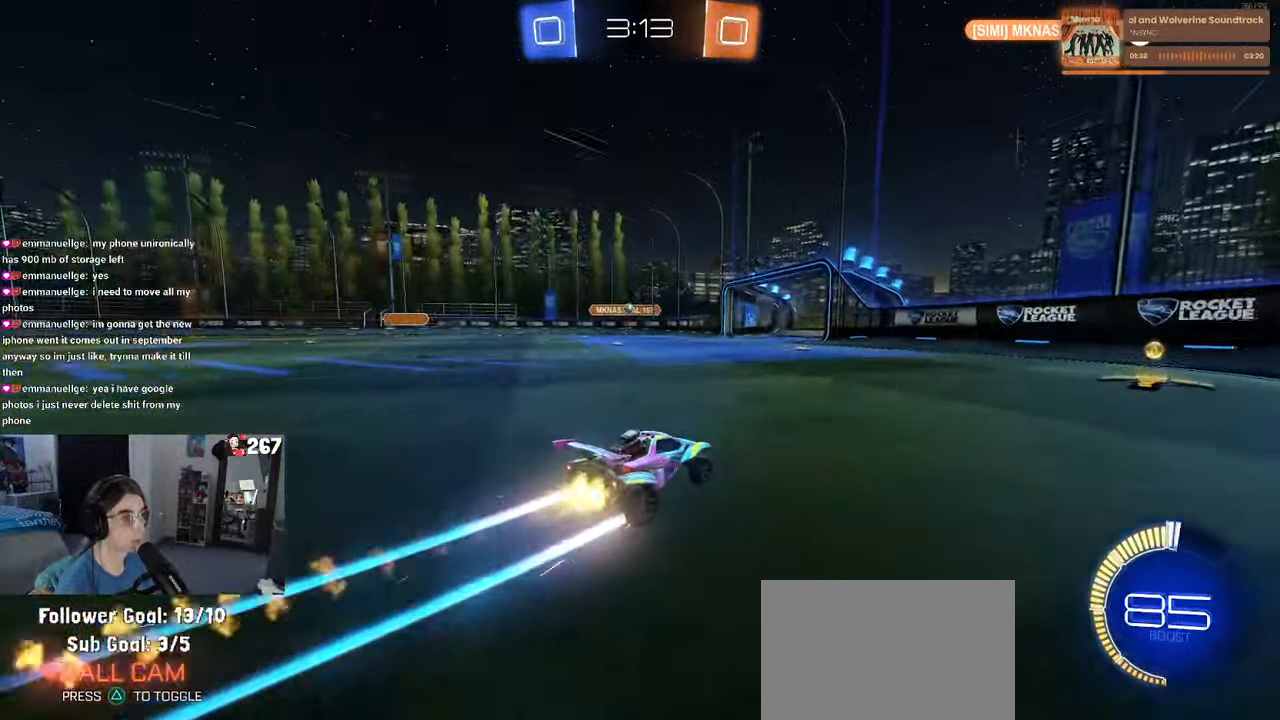
{"buttons": ["R2"], "left_stick": "left", "right_stick": "center", "events": [[50, "left_stick", "center"], [100, "R1", "up"], [467, "left_stick", "left"]]}
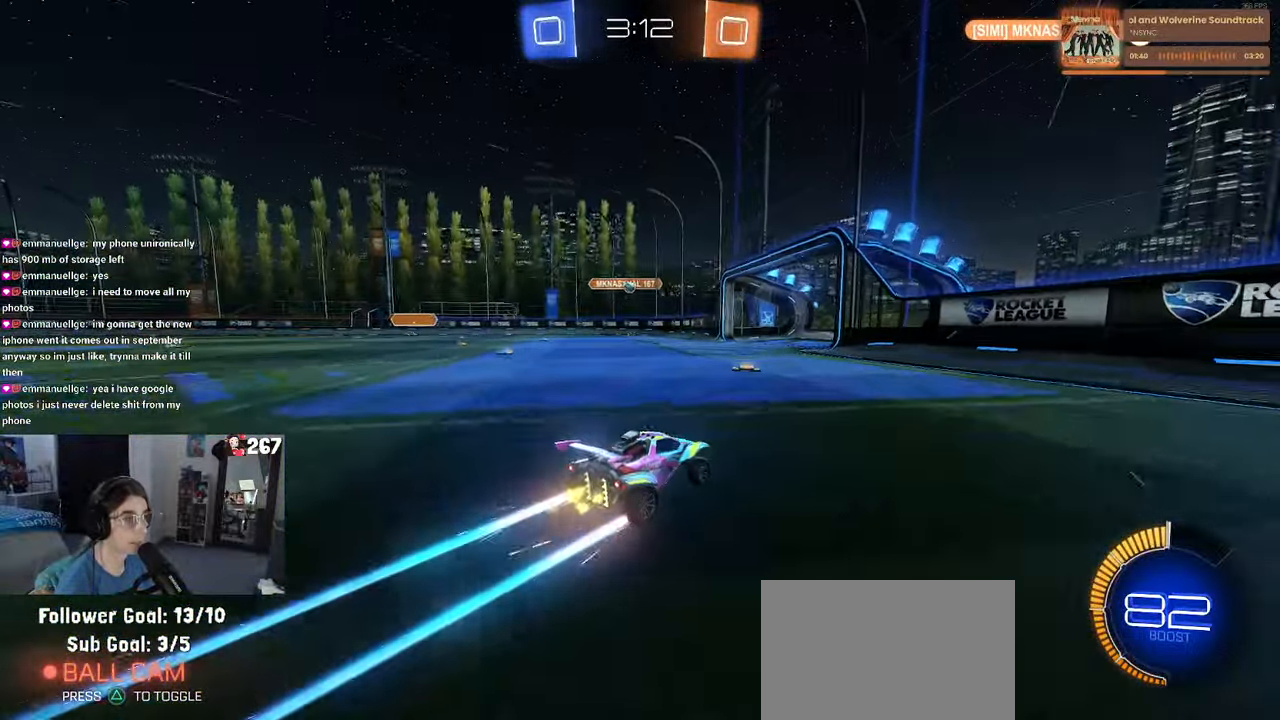
{"buttons": ["R2"], "left_stick": "left", "right_stick": "center", "events": [[134, "left_stick", "center"], [500, "left_stick", "left"]]}
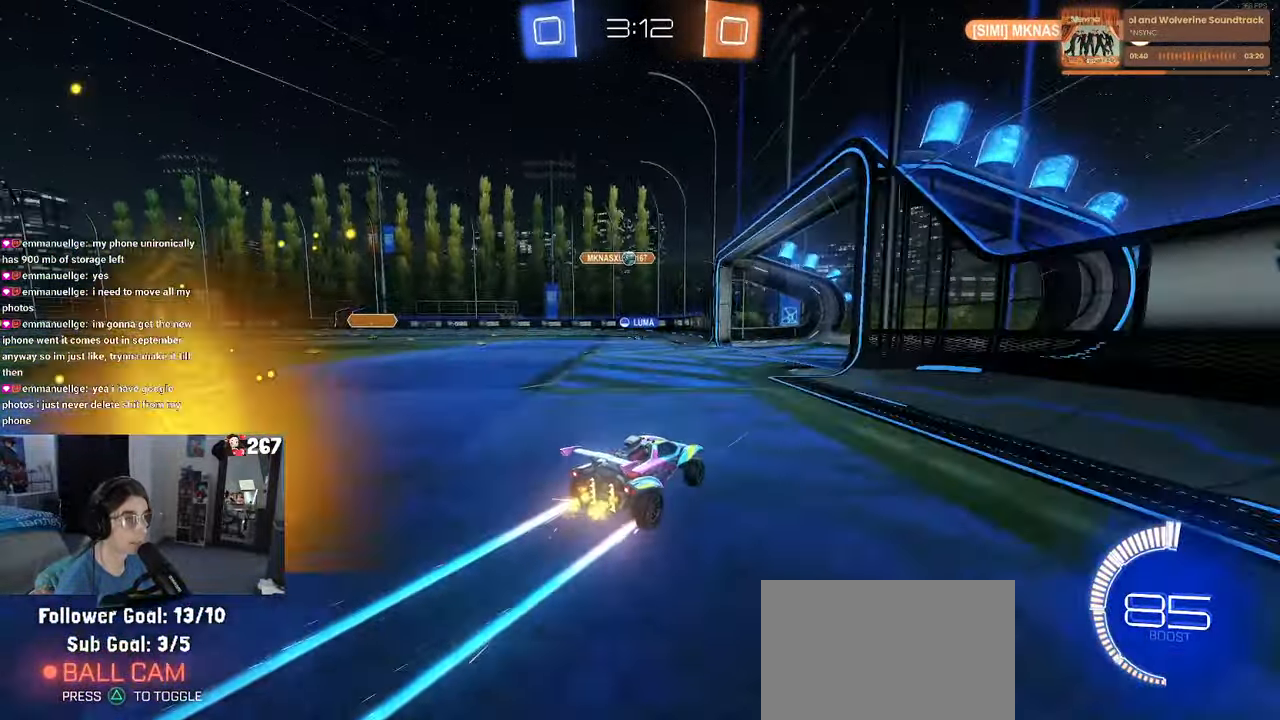
{"buttons": ["R2"], "left_stick": "center", "right_stick": "center", "events": [[100, "R2", "up"], [100, "left_stick", "center"], [134, "L2", "down"], [417, "R2", "down"], [467, "L2", "up"]]}
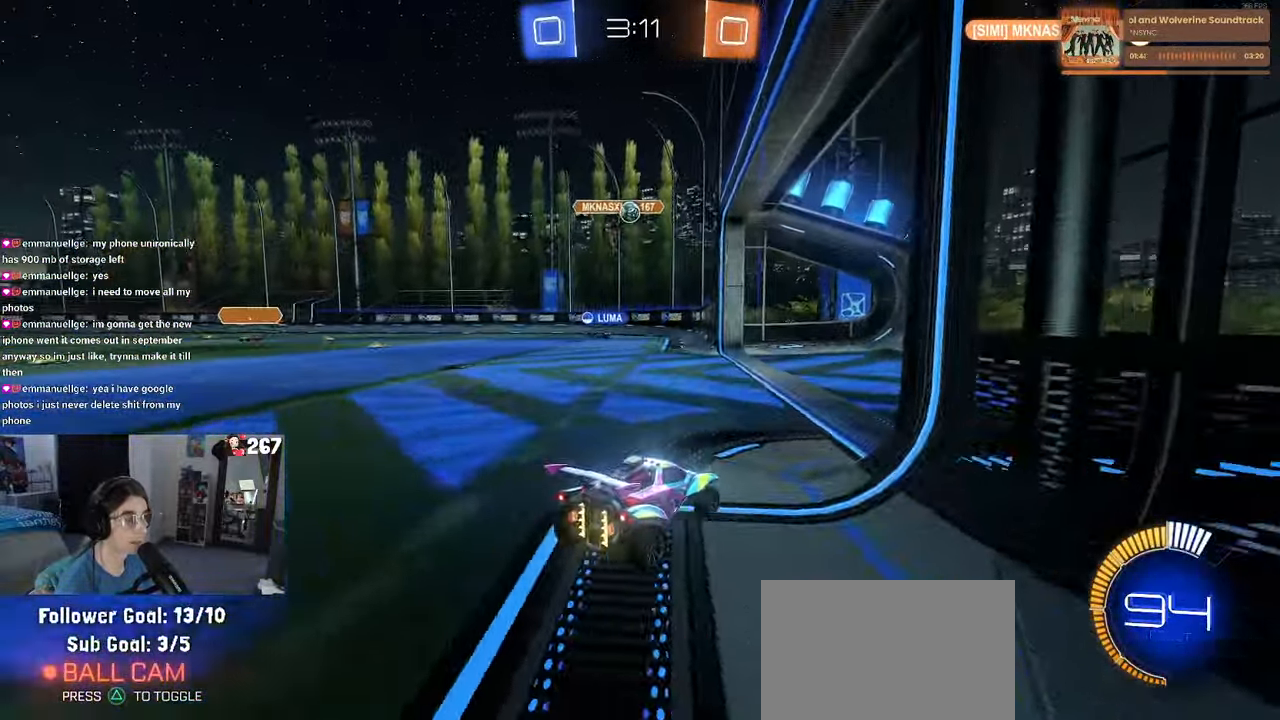
{"buttons": ["R2"], "left_stick": "left", "right_stick": "center", "events": [[117, "left_stick", "right"], [284, "left_stick", "center"], [467, "left_stick", "left"]]}
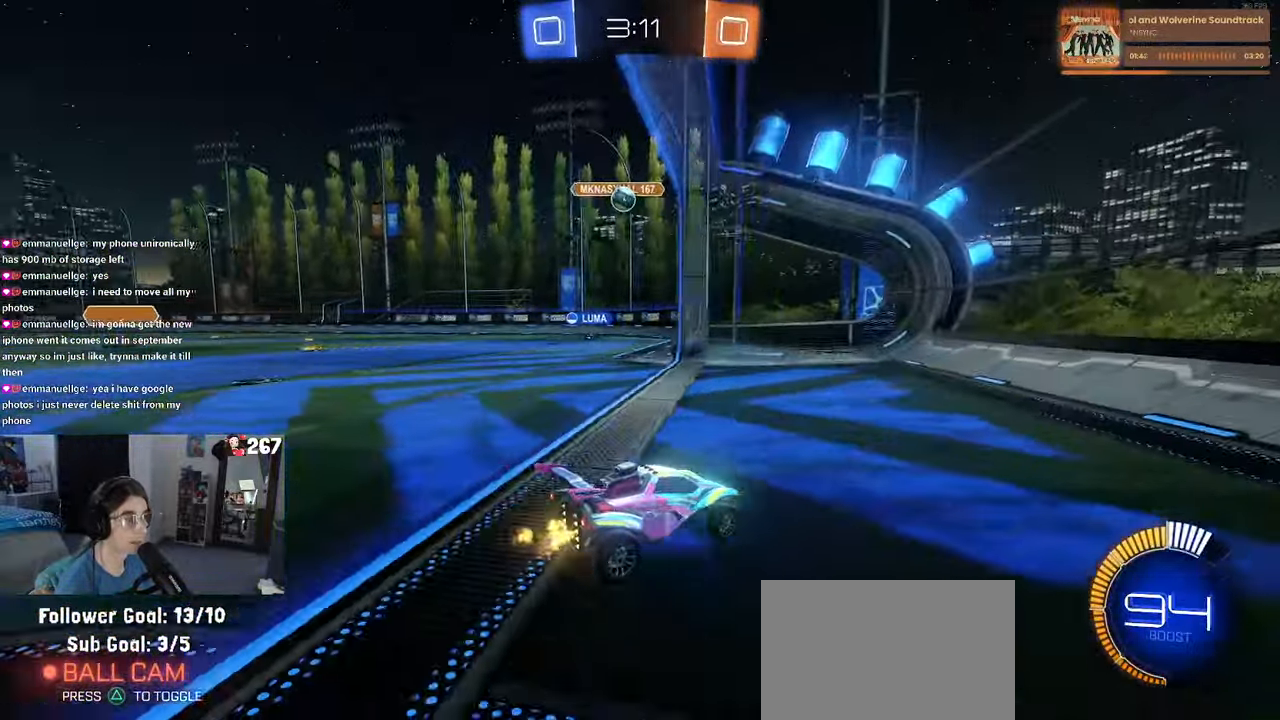
{"buttons": ["R2"], "left_stick": "center", "right_stick": "center", "events": [[34, "SQUARE", "down"], [150, "SQUARE", "up"], [233, "left_stick", "center"]]}